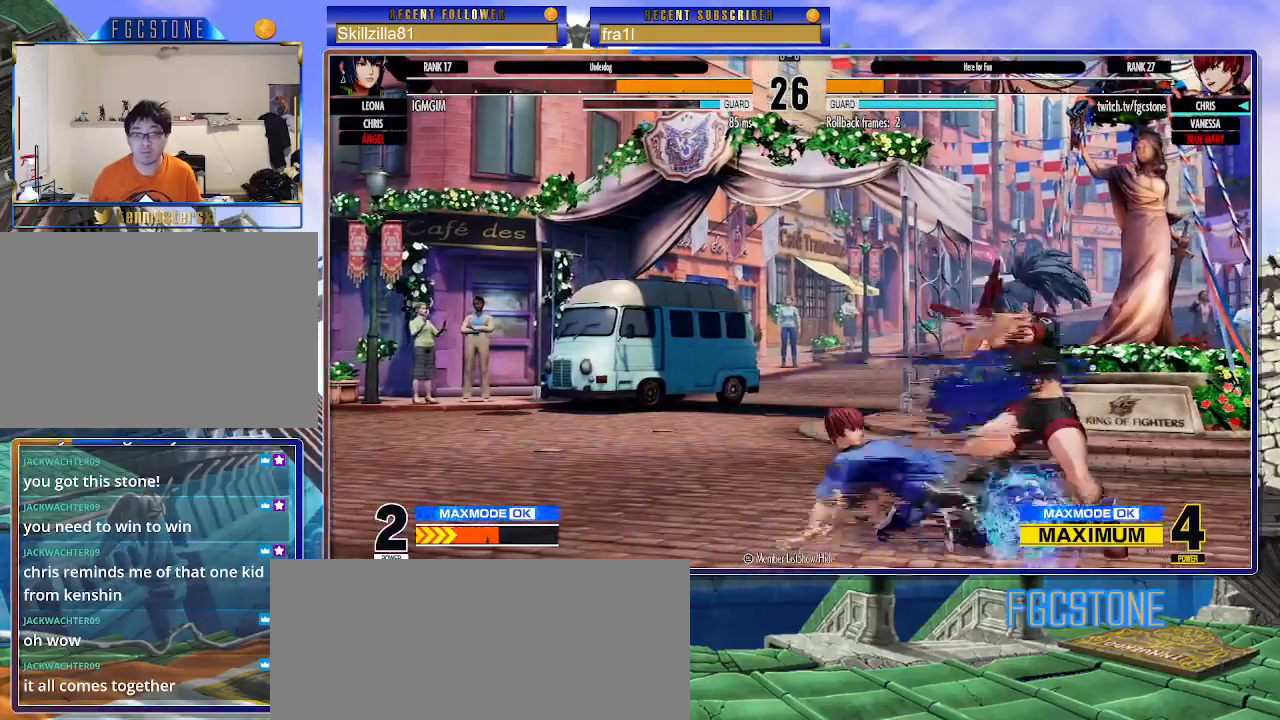
Gameplay with a controller (arcade stick); each line is a JSON object with the inputs held at the frame after it. "events" lists button and stick changes between this image and that frame as [ms after this image, input, new state], when the widget could be followed in between. Not read: L3 R3.
{"buttons": [], "left_stick": "down-left", "events": []}
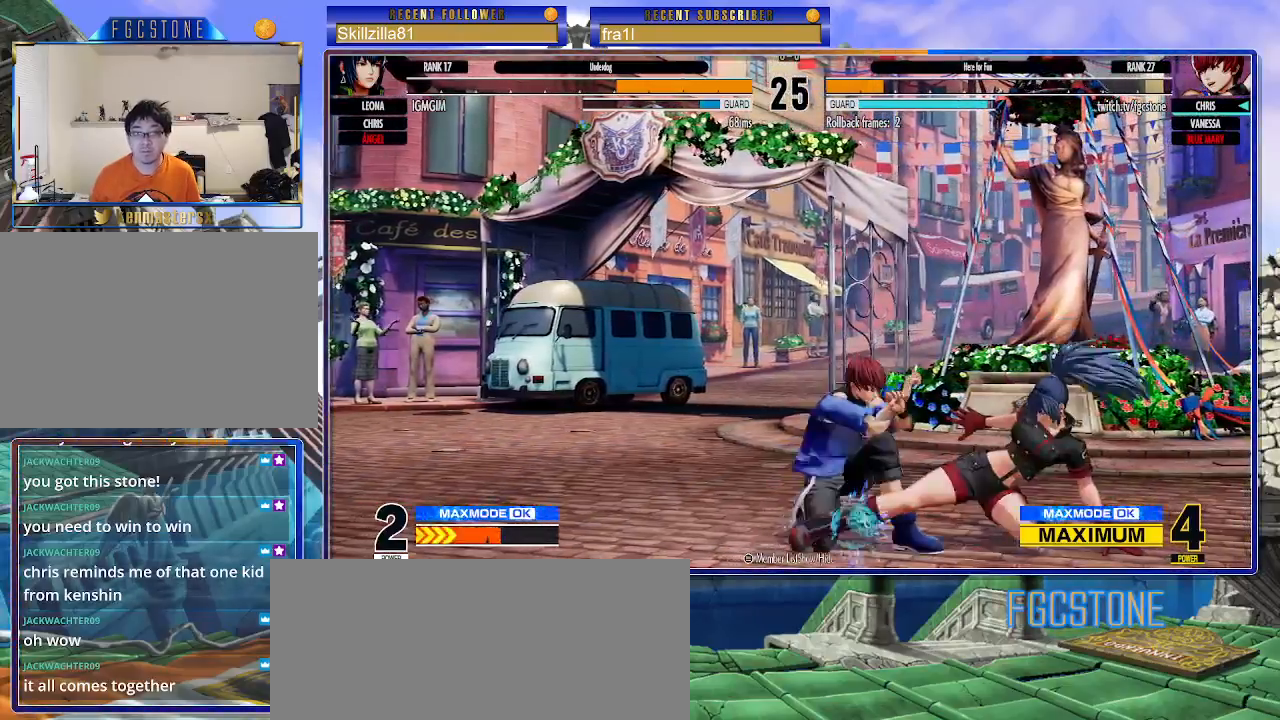
{"buttons": [], "left_stick": "up-right", "events": [[467, "left_stick", "up-right"]]}
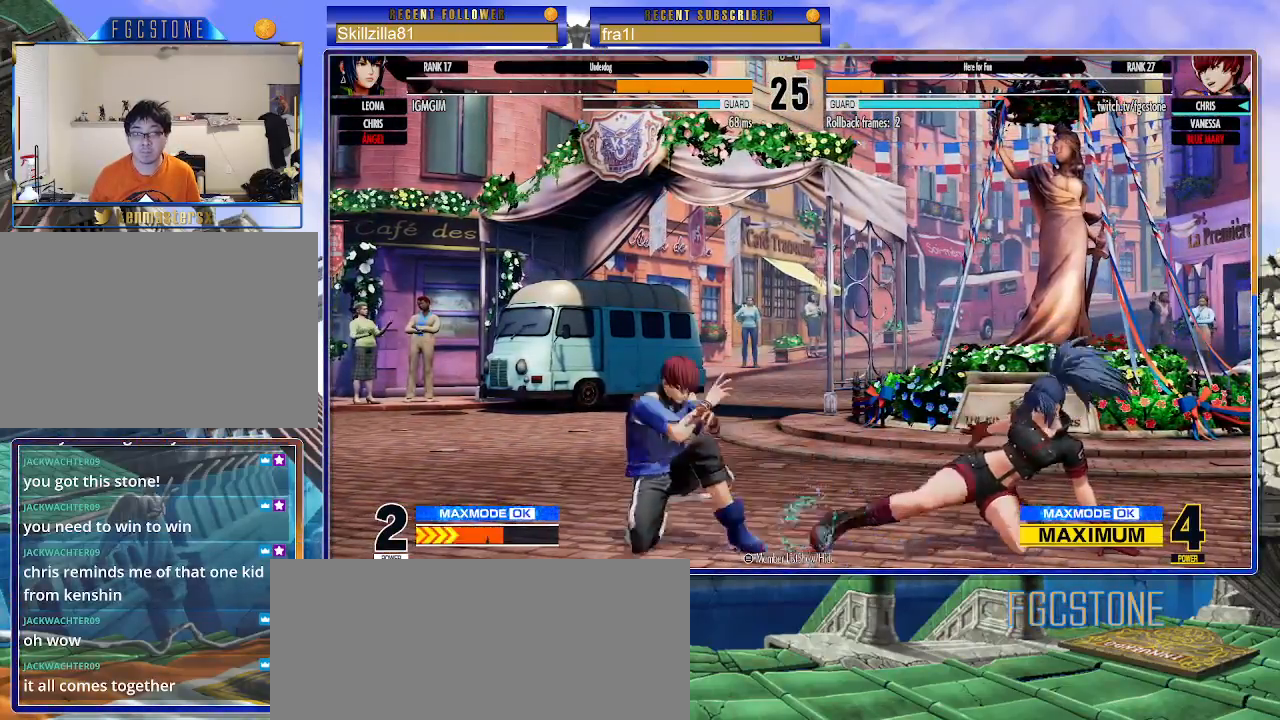
{"buttons": ["CIRCLE"], "left_stick": "left", "events": [[383, "left_stick", "left"], [433, "CIRCLE", "down"]]}
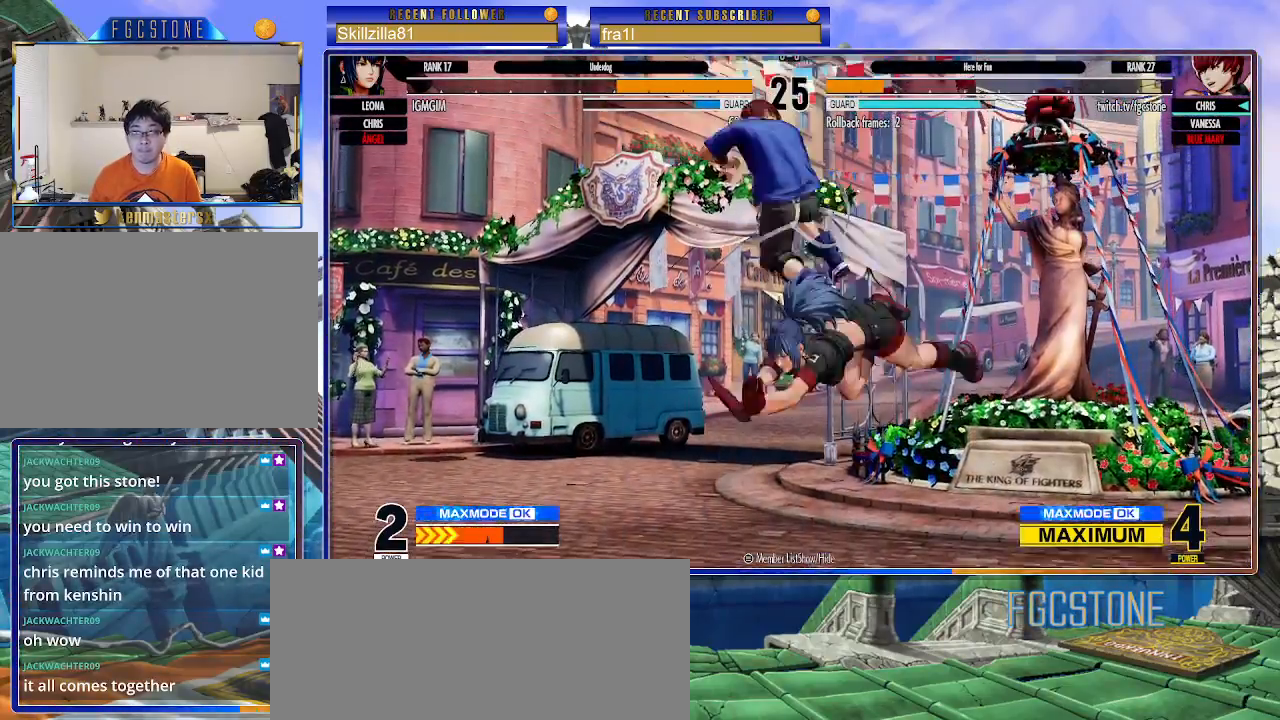
{"buttons": [], "left_stick": "right", "events": [[67, "CIRCLE", "up"], [250, "left_stick", "center"], [467, "left_stick", "right"]]}
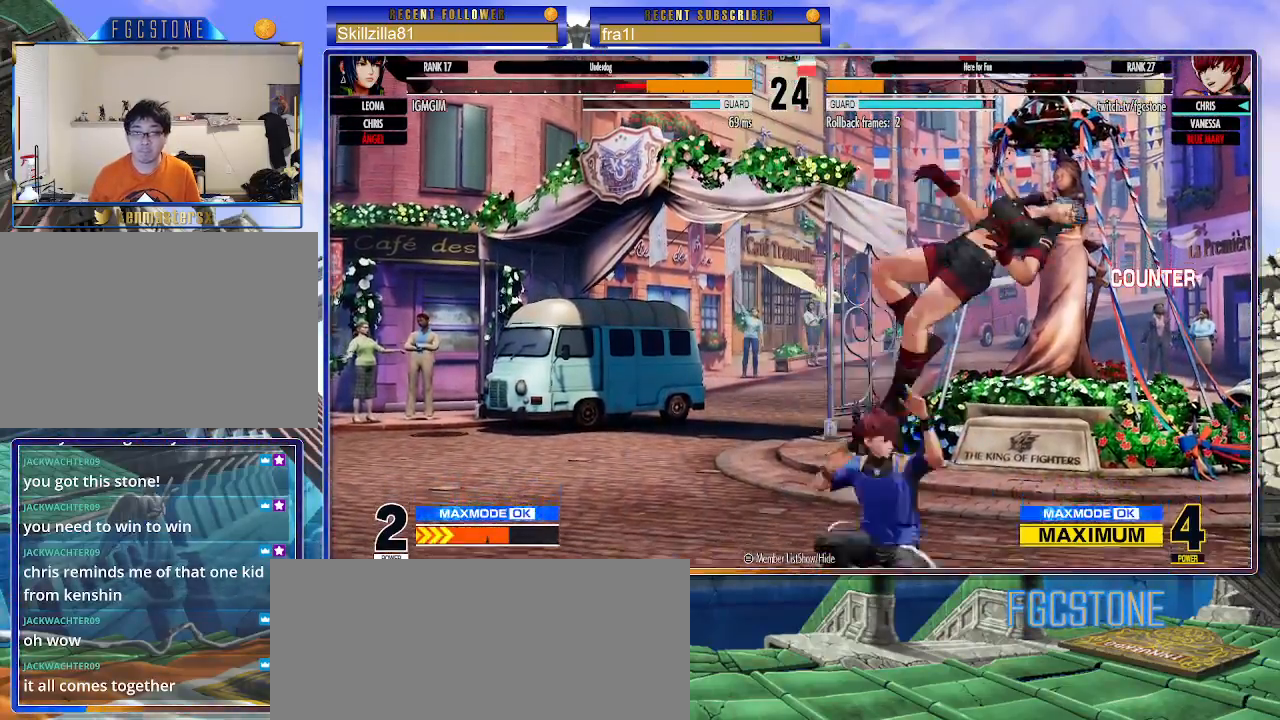
{"buttons": [], "left_stick": "down-left", "events": [[67, "left_stick", "center"], [283, "CIRCLE", "down"], [383, "CIRCLE", "up"], [467, "left_stick", "down-left"]]}
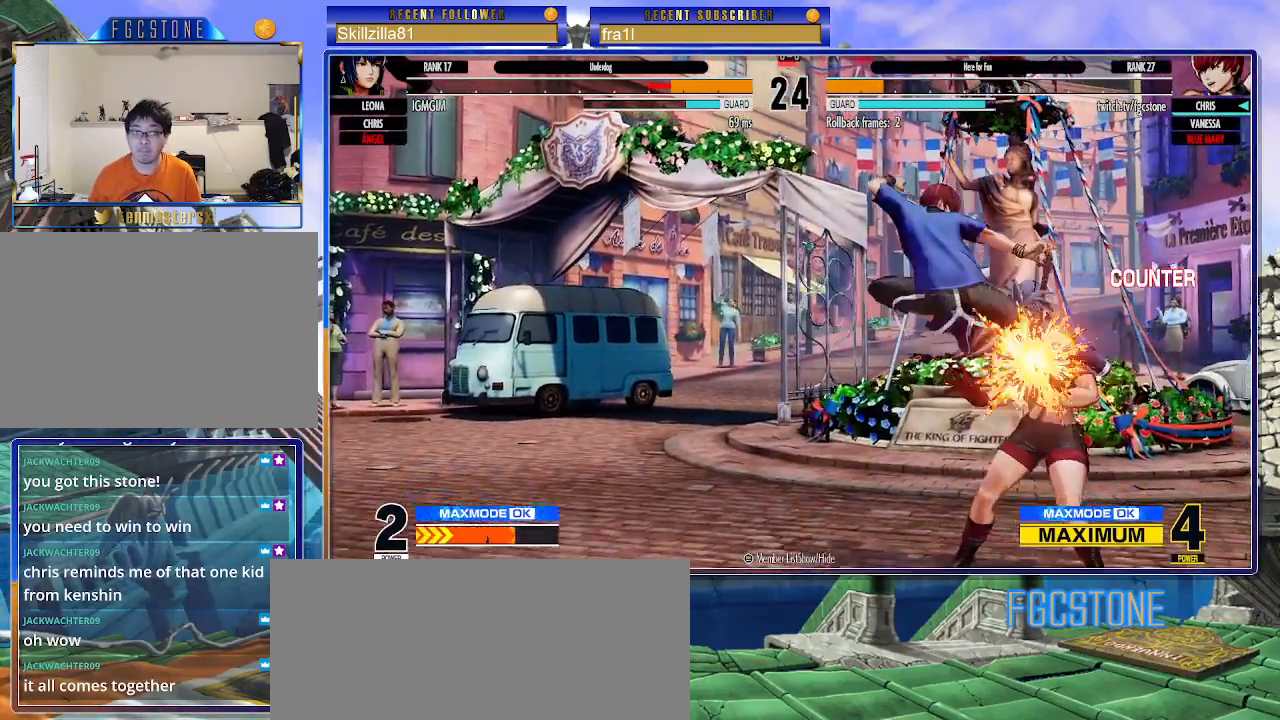
{"buttons": [], "left_stick": "down-left", "events": [[233, "CROSS", "down"], [350, "CROSS", "up"]]}
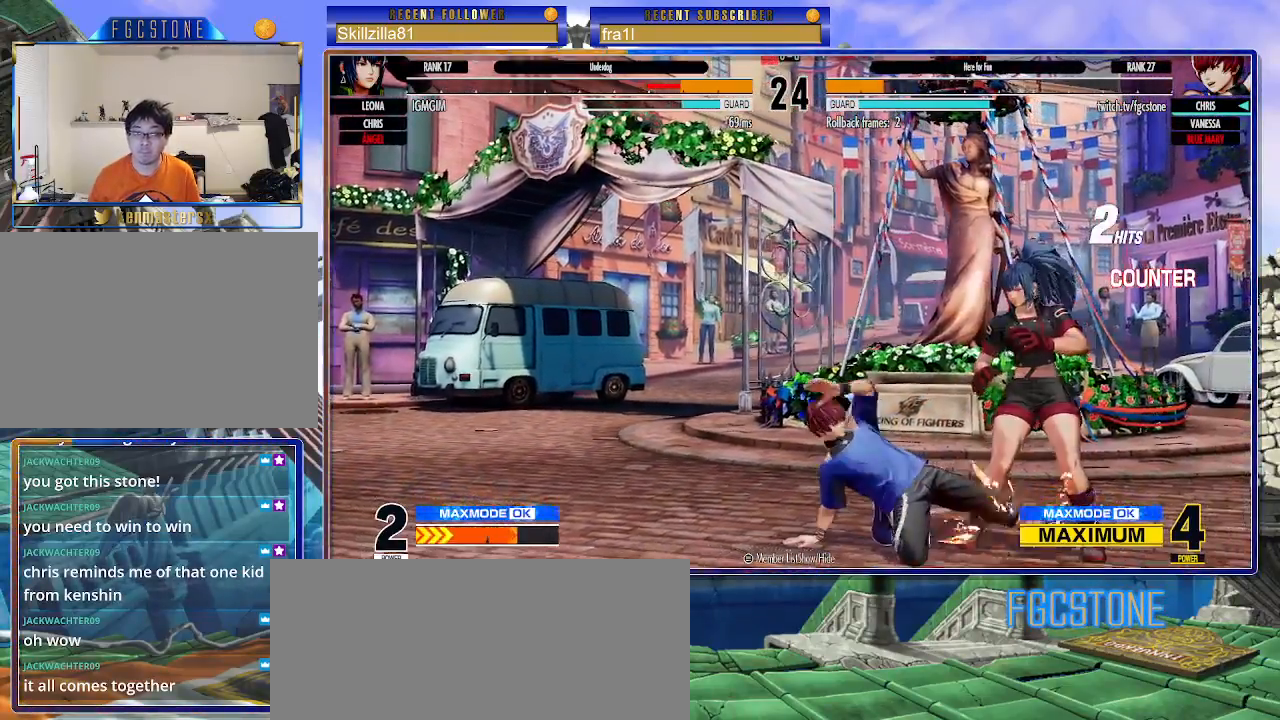
{"buttons": [], "left_stick": "down-left", "events": [[17, "CROSS", "down"], [67, "CROSS", "up"], [117, "left_stick", "down-right"], [183, "left_stick", "down-left"], [250, "SQUARE", "down"], [283, "left_stick", "center"], [300, "SQUARE", "up"], [450, "left_stick", "down-left"]]}
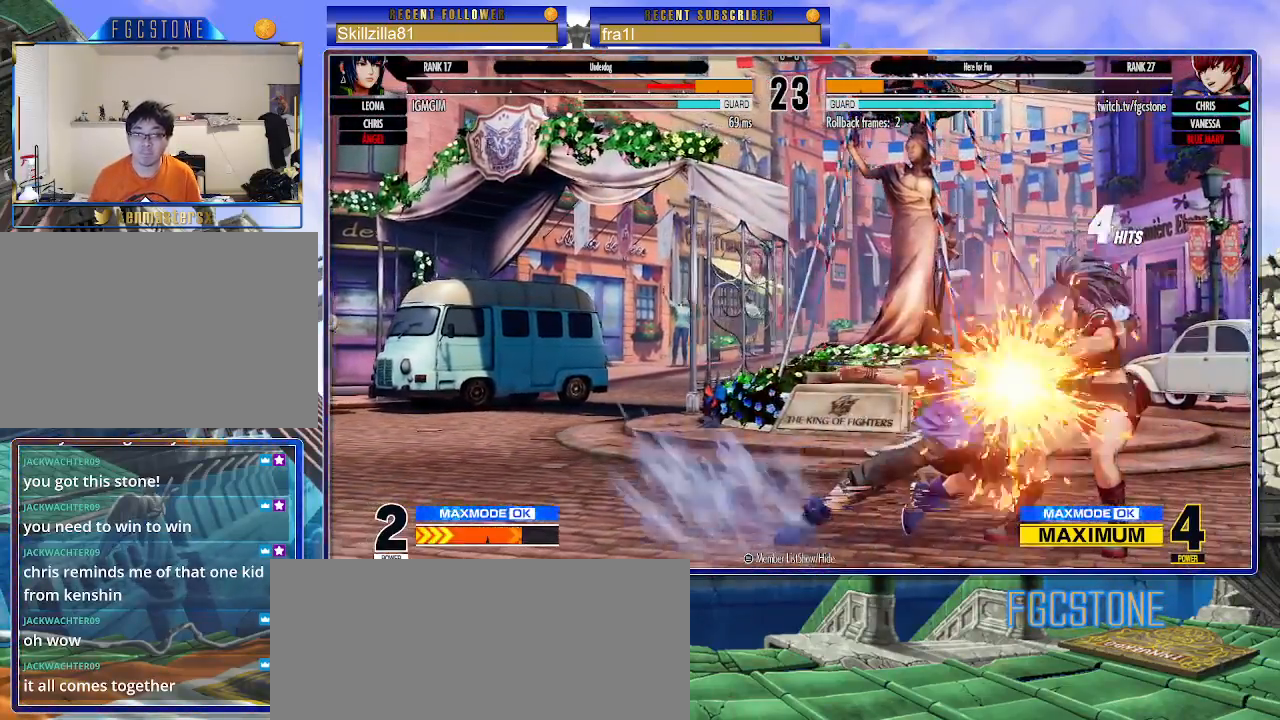
{"buttons": [], "left_stick": "center", "events": [[50, "left_stick", "down-right"], [100, "left_stick", "up-right"], [200, "left_stick", "left"], [267, "left_stick", "down"], [317, "left_stick", "right"], [383, "TRIANGLE", "down"], [400, "left_stick", "center"], [450, "TRIANGLE", "up"]]}
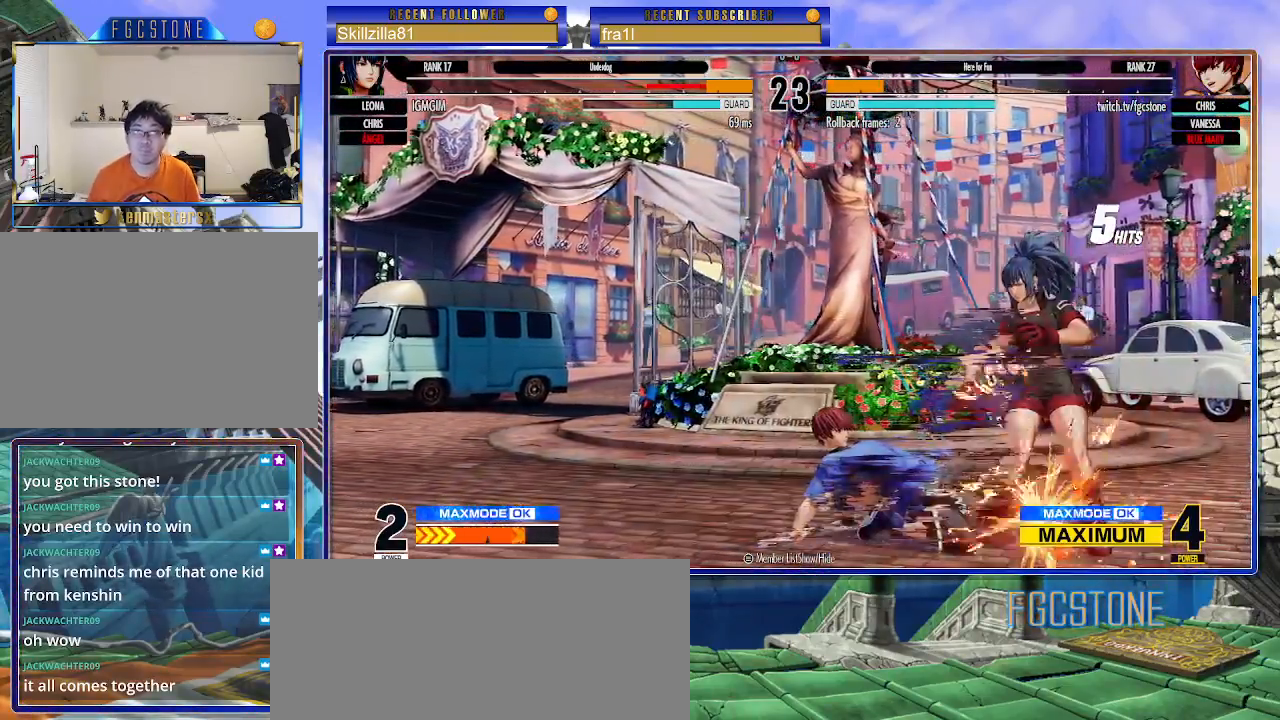
{"buttons": [], "left_stick": "left", "events": [[17, "left_stick", "left"]]}
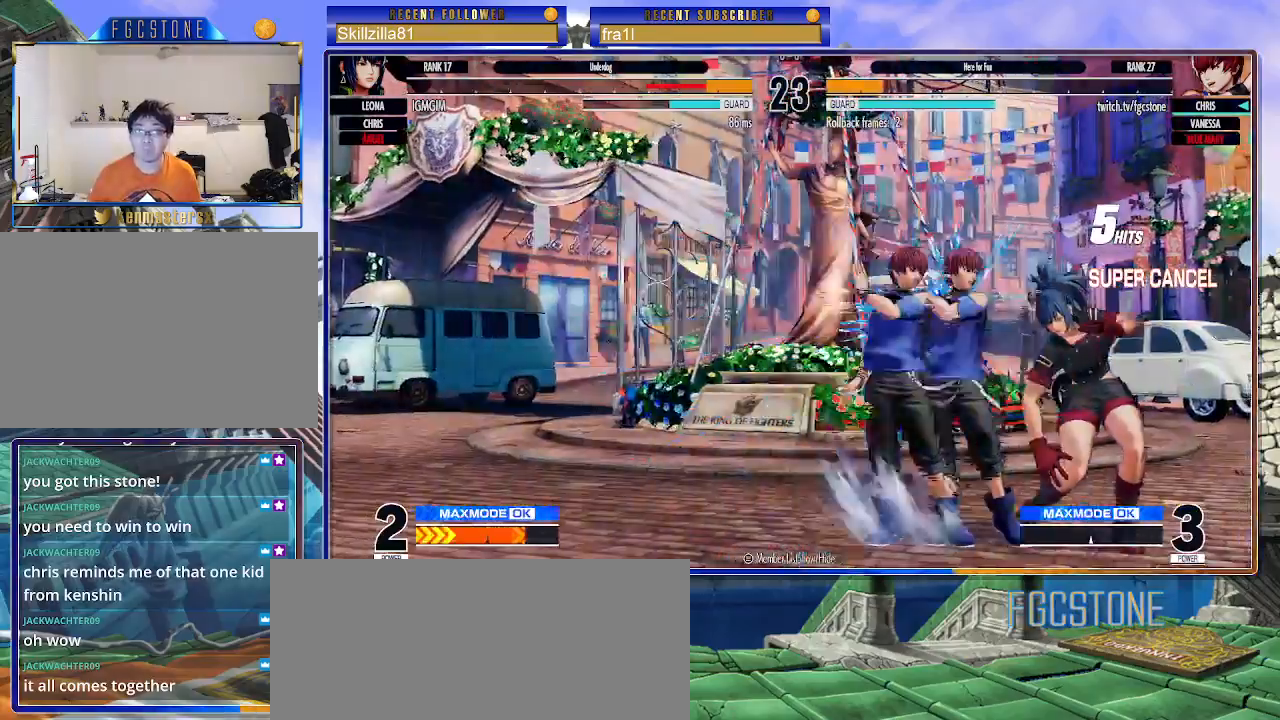
{"buttons": [], "left_stick": "right", "events": [[17, "left_stick", "center"], [300, "left_stick", "right"]]}
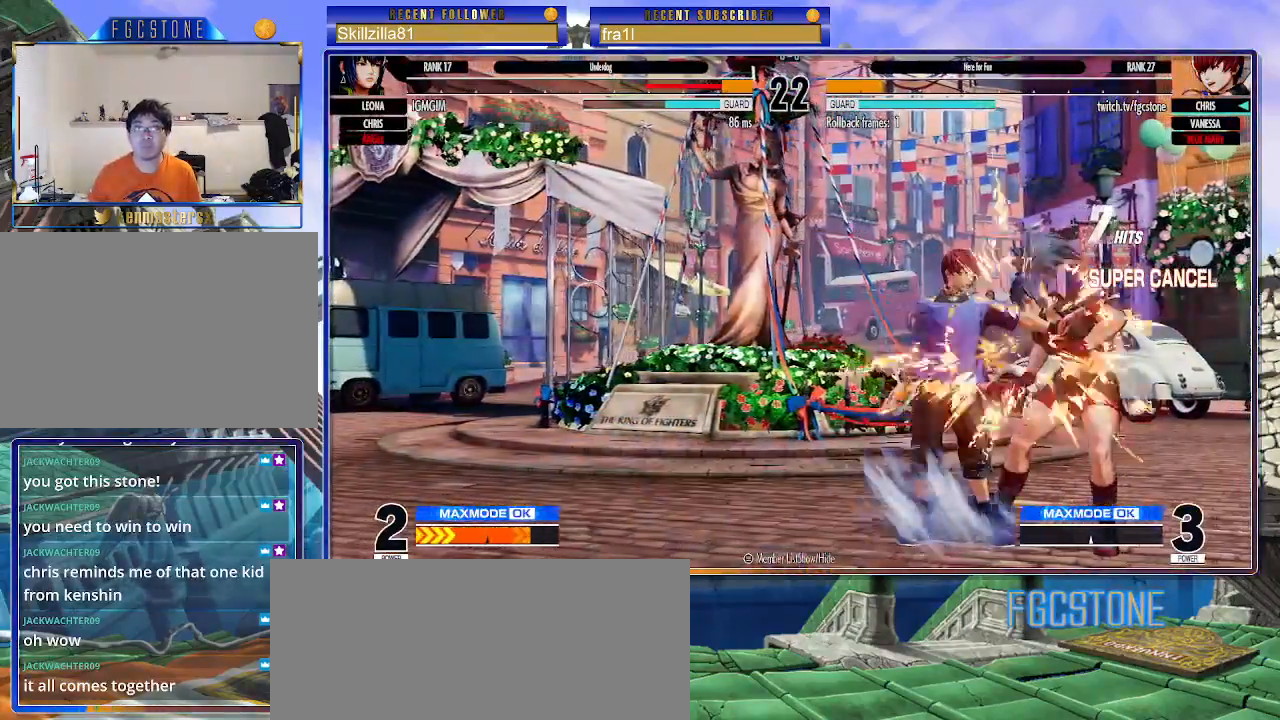
{"buttons": [], "left_stick": "right", "events": []}
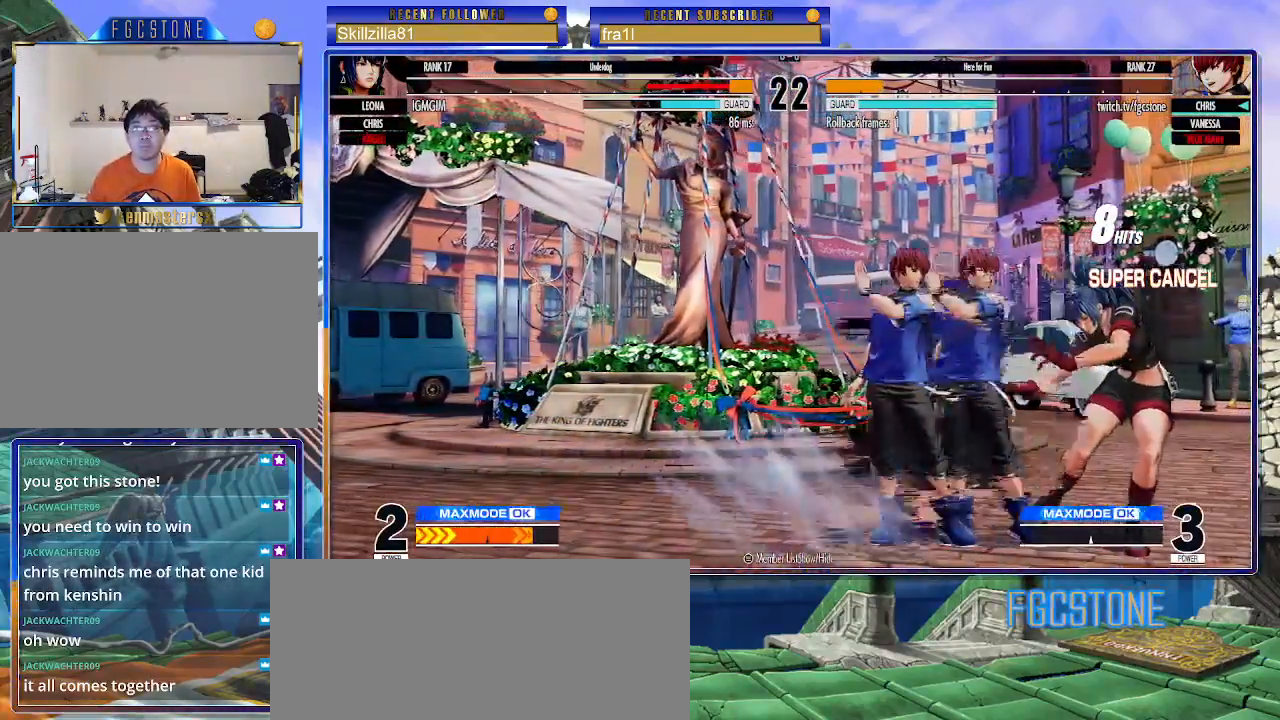
{"buttons": [], "left_stick": "right", "events": []}
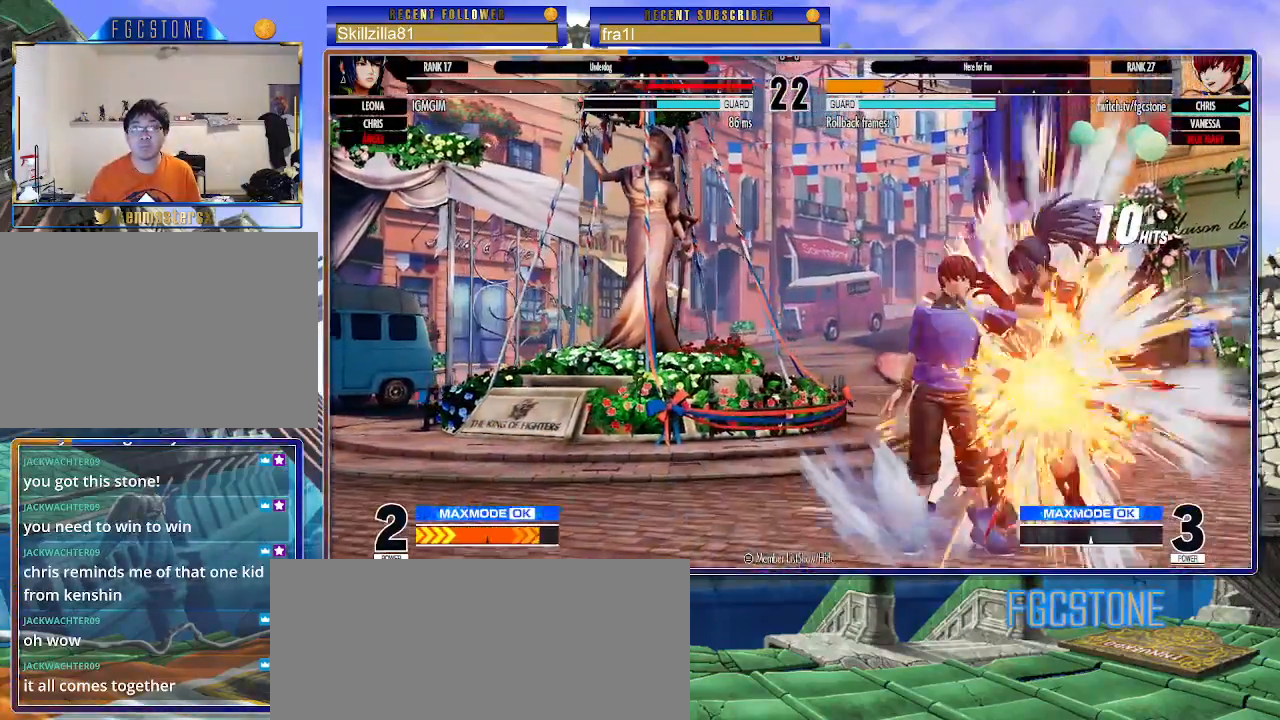
{"buttons": [], "left_stick": "right", "events": []}
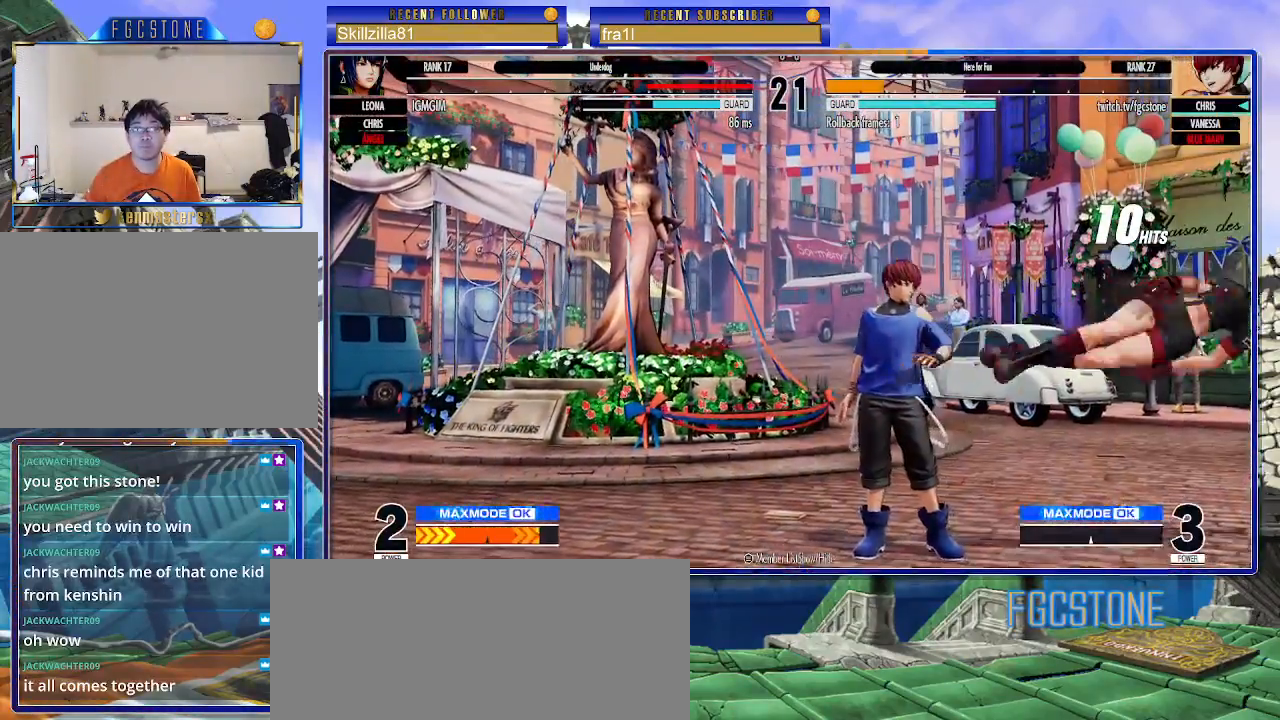
{"buttons": [], "left_stick": "left", "events": [[250, "left_stick", "left"]]}
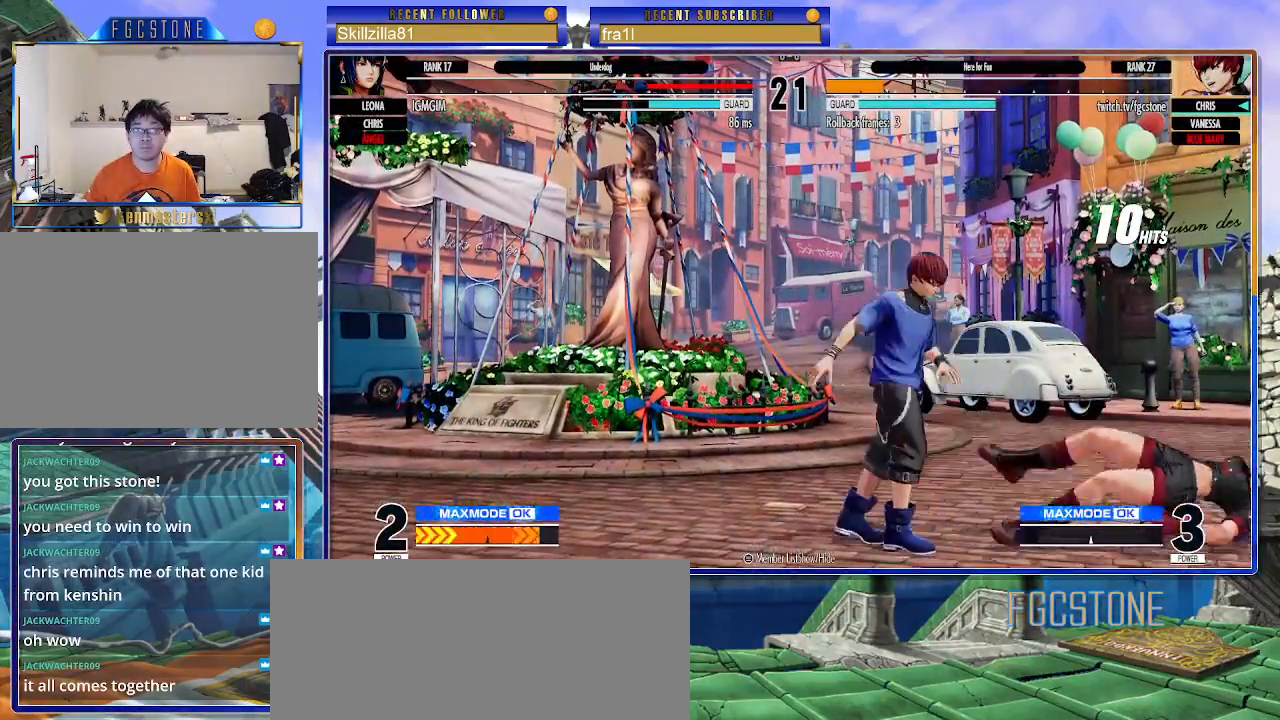
{"buttons": [], "left_stick": "center", "events": [[350, "left_stick", "right"], [483, "left_stick", "center"]]}
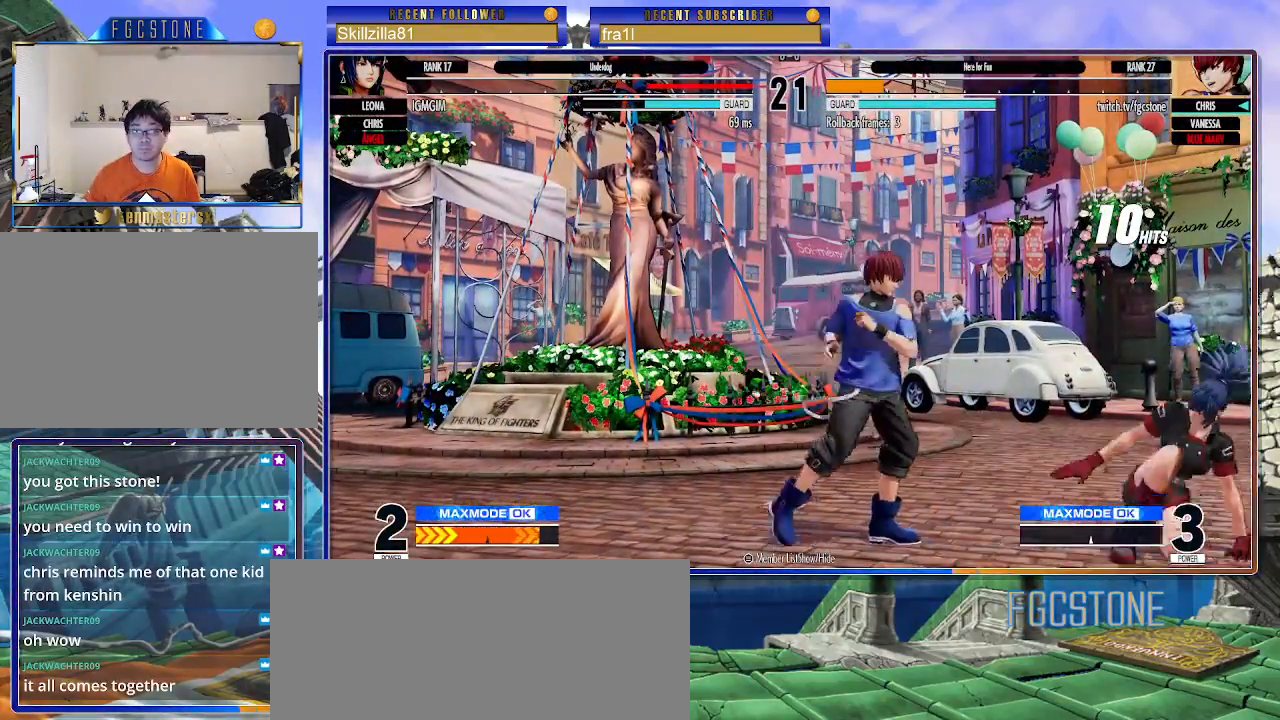
{"buttons": [], "left_stick": "down", "events": [[17, "left_stick", "left"], [333, "left_stick", "right"], [417, "left_stick", "down"]]}
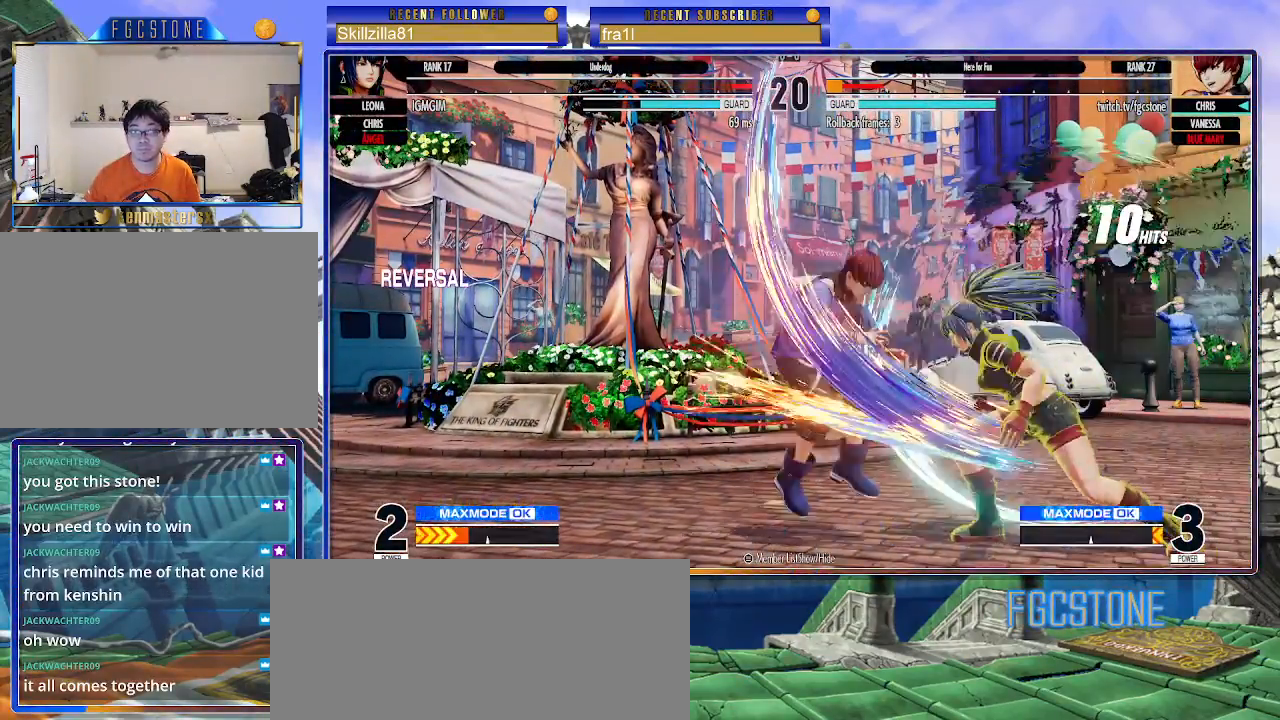
{"buttons": [], "left_stick": "right", "events": [[17, "left_stick", "left"], [67, "SQUARE", "down"], [117, "SQUARE", "up"], [267, "left_stick", "center"], [317, "left_stick", "right"], [350, "CROSS", "down"], [350, "SQUARE", "down"], [467, "CROSS", "up"], [467, "SQUARE", "up"]]}
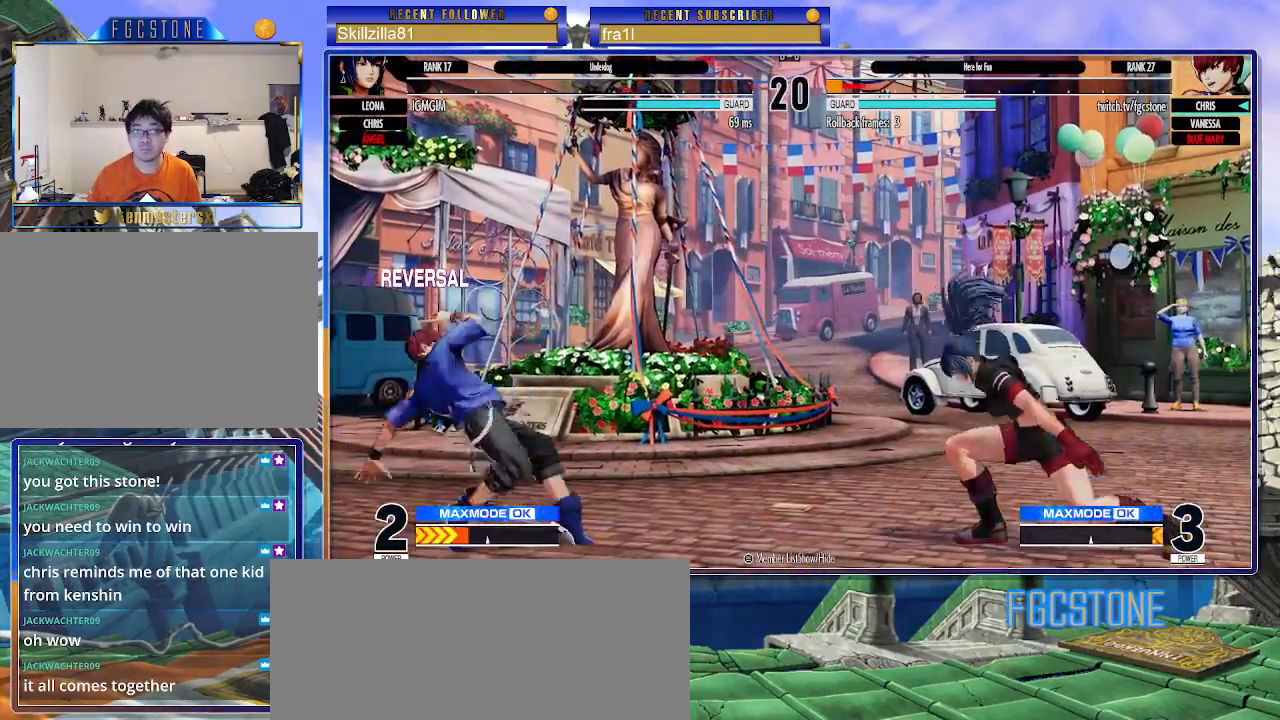
{"buttons": [], "left_stick": "left", "events": [[100, "left_stick", "center"], [183, "left_stick", "left"]]}
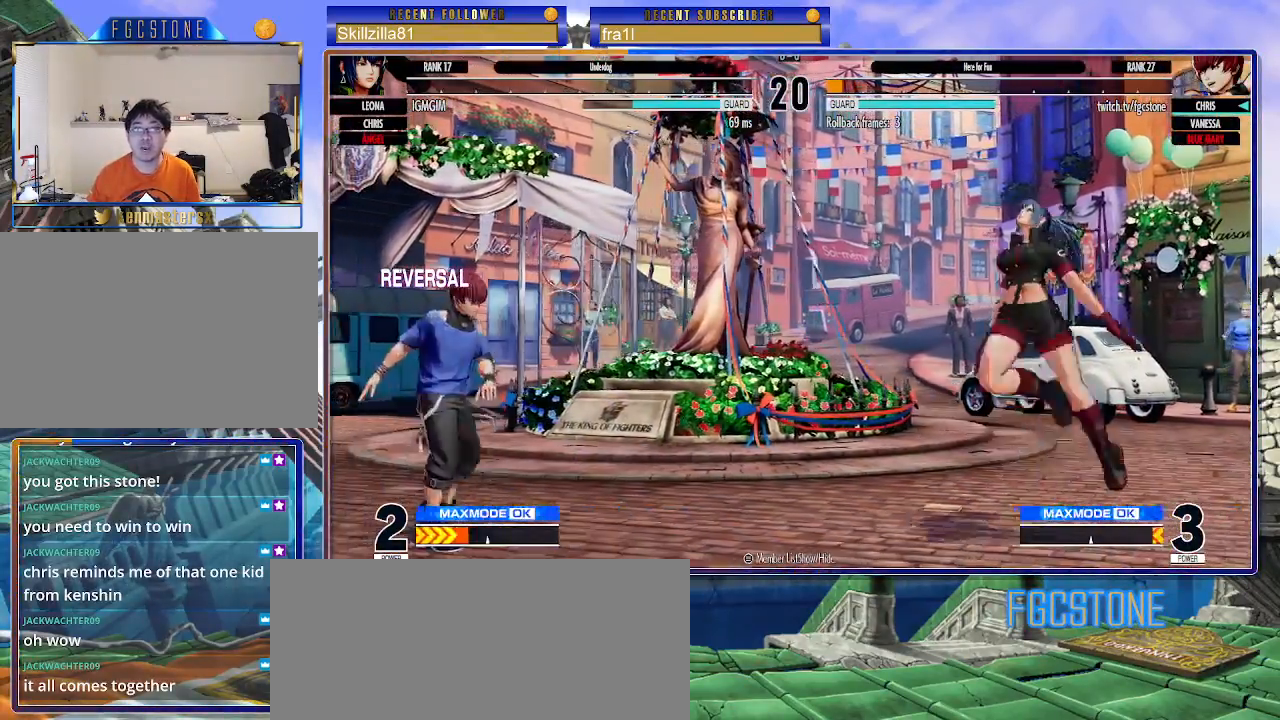
{"buttons": [], "left_stick": "down", "events": [[400, "left_stick", "right"], [467, "left_stick", "down"]]}
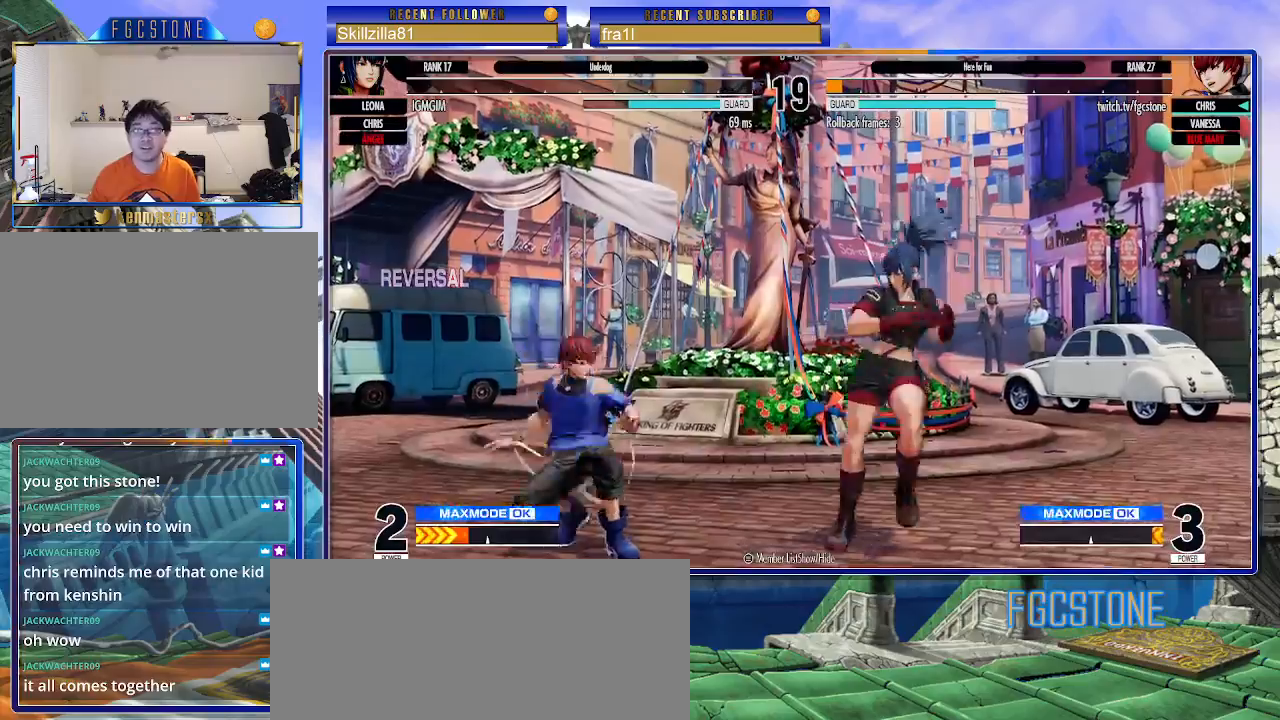
{"buttons": [], "left_stick": "left", "events": [[33, "left_stick", "left"], [67, "SQUARE", "down"], [83, "left_stick", "center"], [117, "SQUARE", "up"], [433, "left_stick", "left"]]}
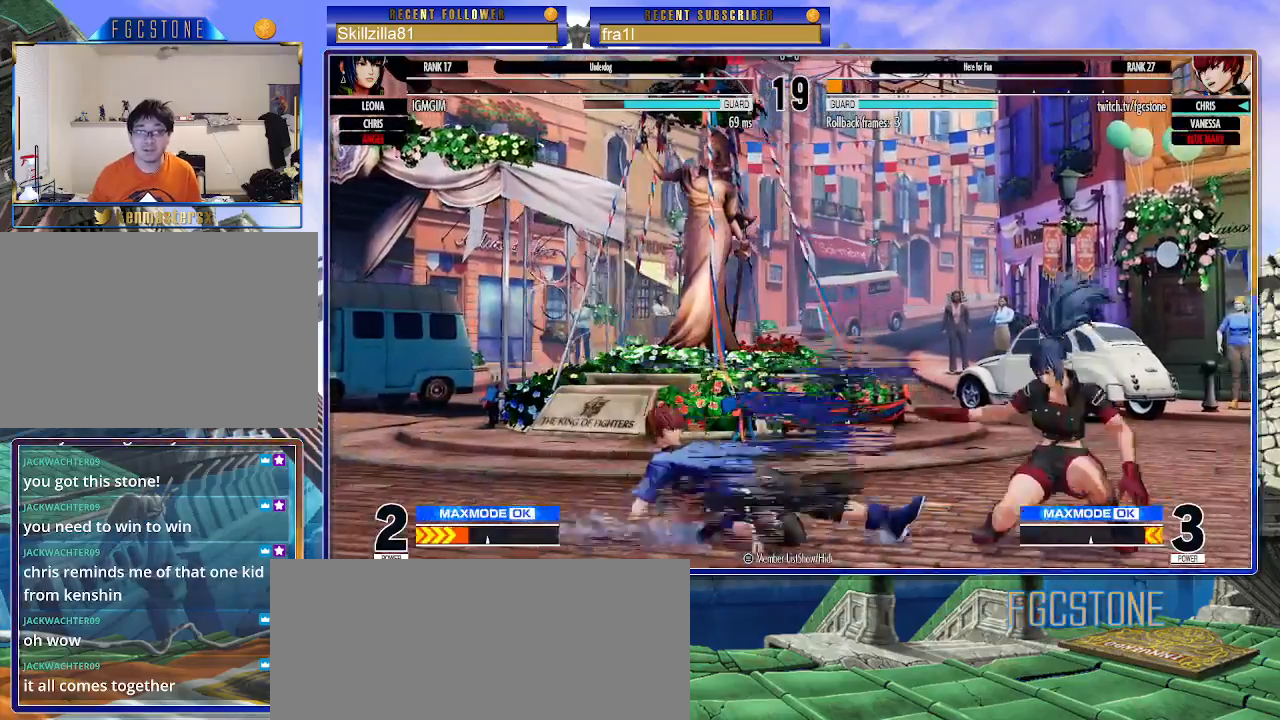
{"buttons": [], "left_stick": "down-left", "events": [[17, "left_stick", "down-left"]]}
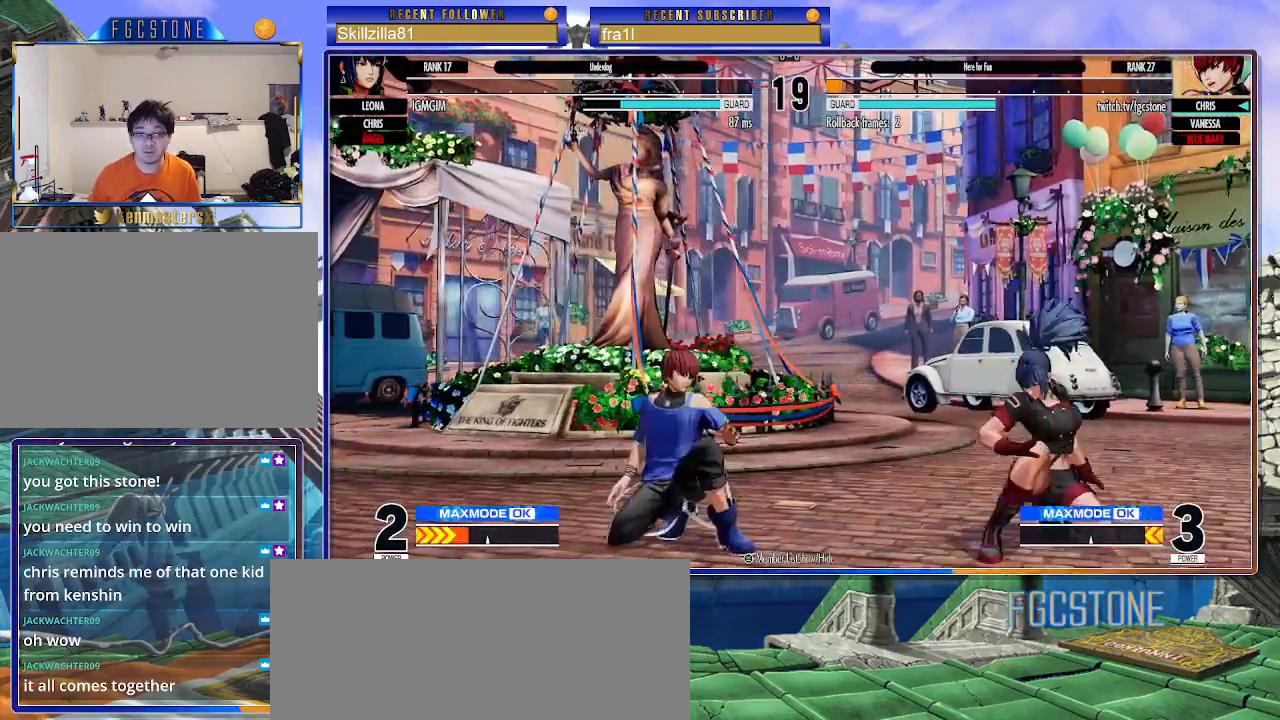
{"buttons": [], "left_stick": "left", "events": [[83, "left_stick", "up-left"], [300, "CIRCLE", "down"], [417, "CIRCLE", "up"], [417, "left_stick", "left"]]}
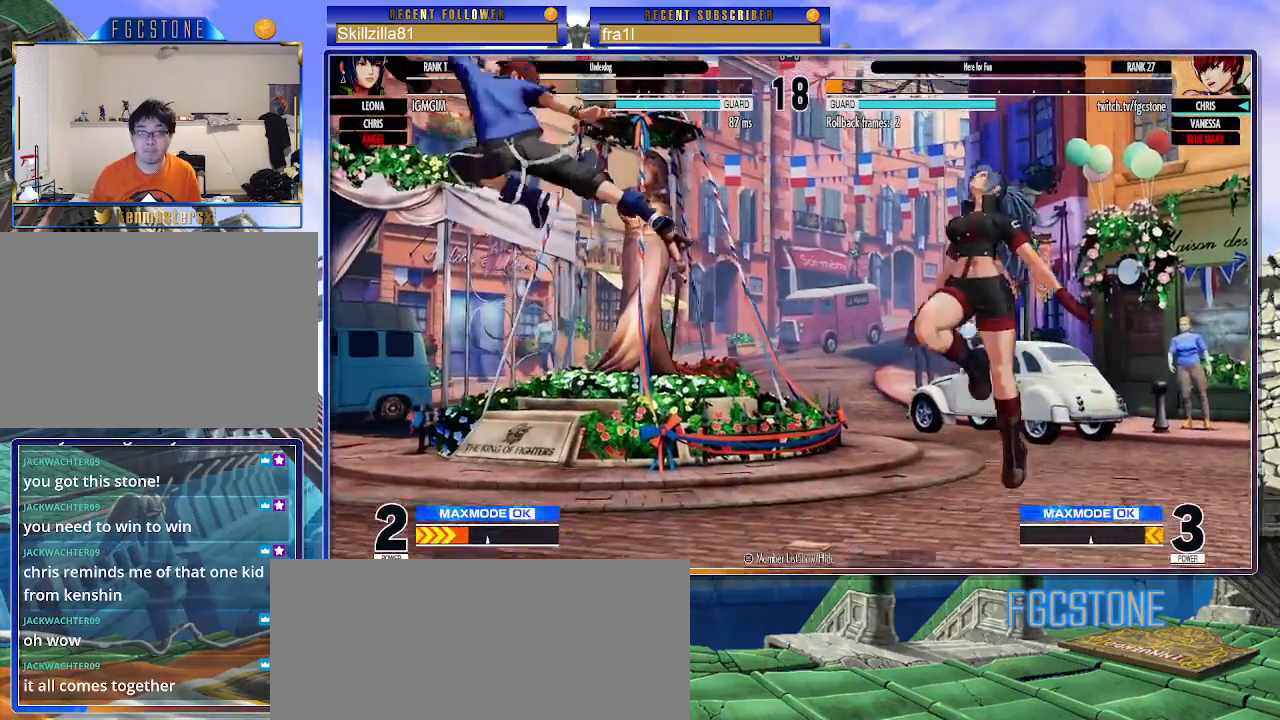
{"buttons": [], "left_stick": "down-left", "events": [[17, "left_stick", "center"], [183, "left_stick", "left"], [283, "left_stick", "right"], [450, "left_stick", "down-left"]]}
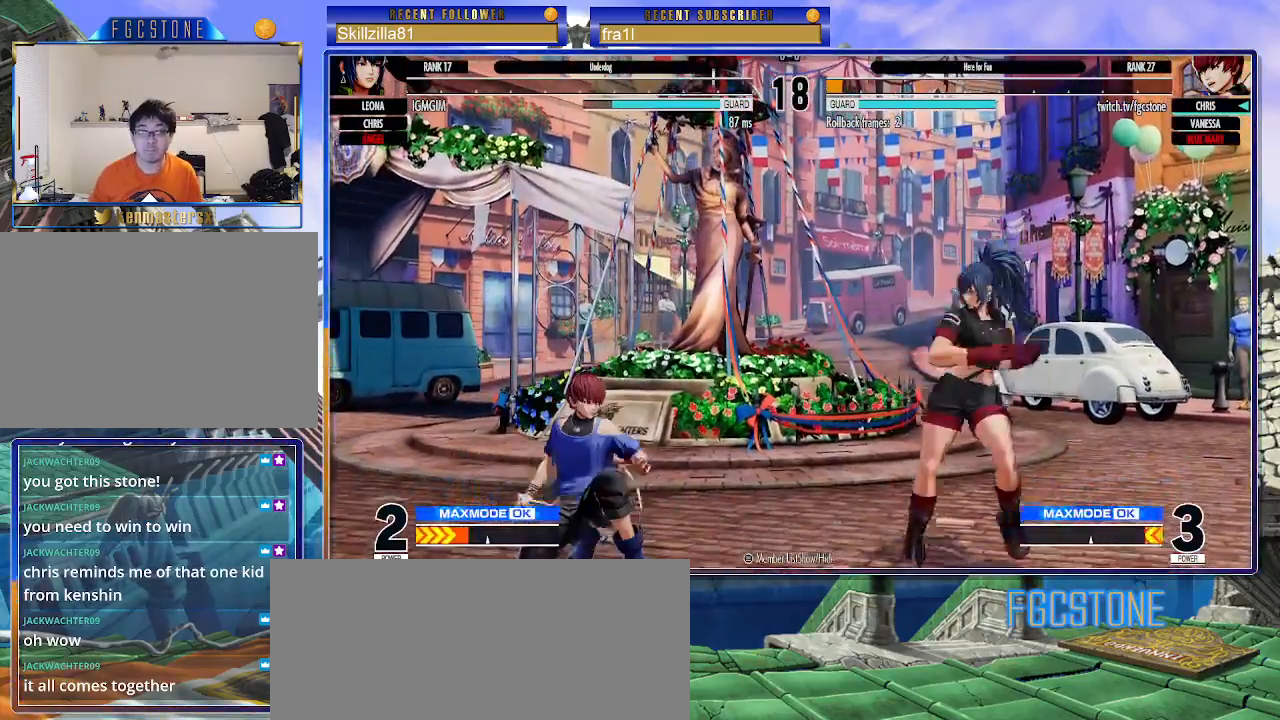
{"buttons": [], "left_stick": "up-right", "events": [[233, "left_stick", "center"], [283, "left_stick", "down"], [383, "left_stick", "up-right"]]}
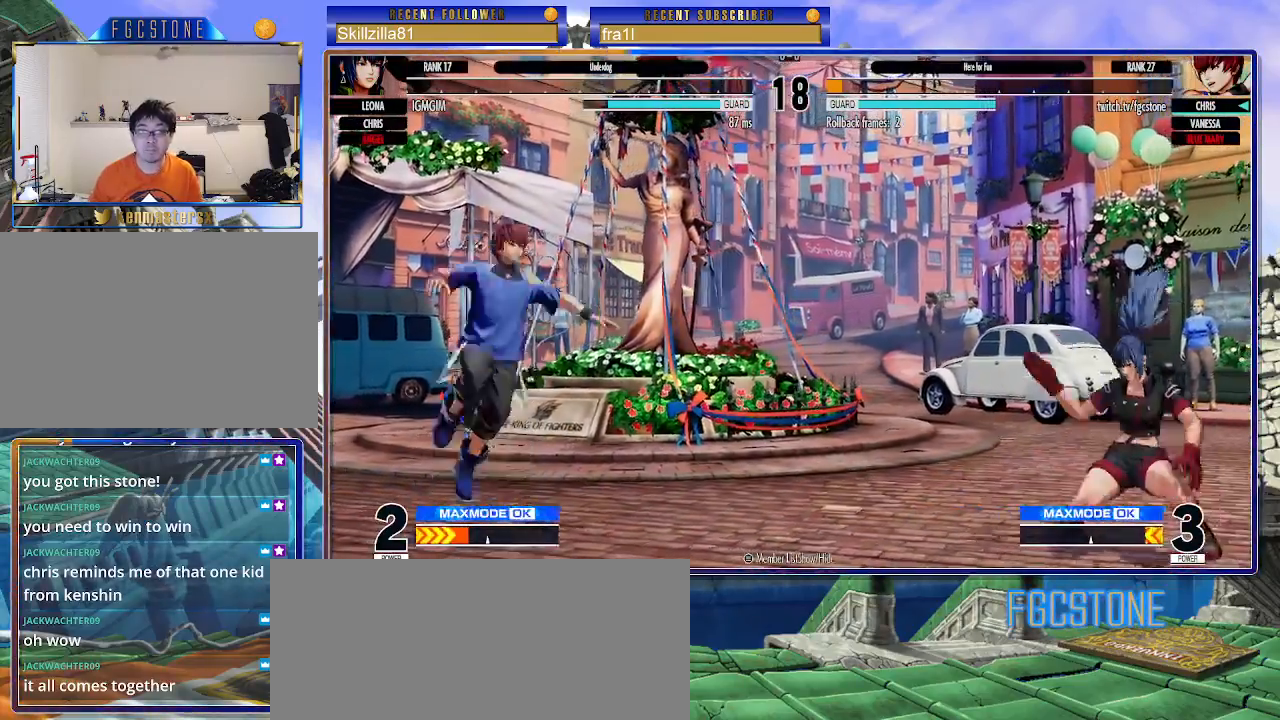
{"buttons": [], "left_stick": "left", "events": [[67, "left_stick", "left"], [150, "left_stick", "down"], [217, "left_stick", "right"], [267, "CIRCLE", "down"], [317, "CIRCLE", "up"], [317, "left_stick", "center"], [383, "left_stick", "left"]]}
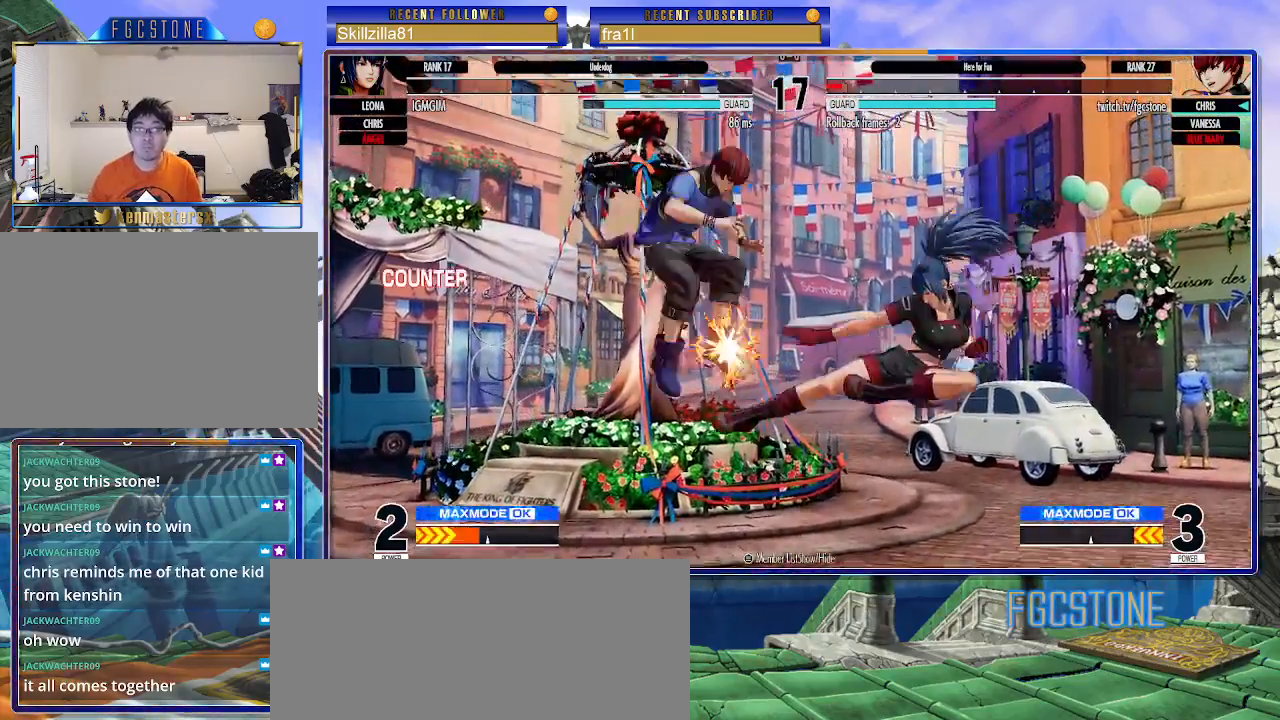
{"buttons": [], "left_stick": "left", "events": []}
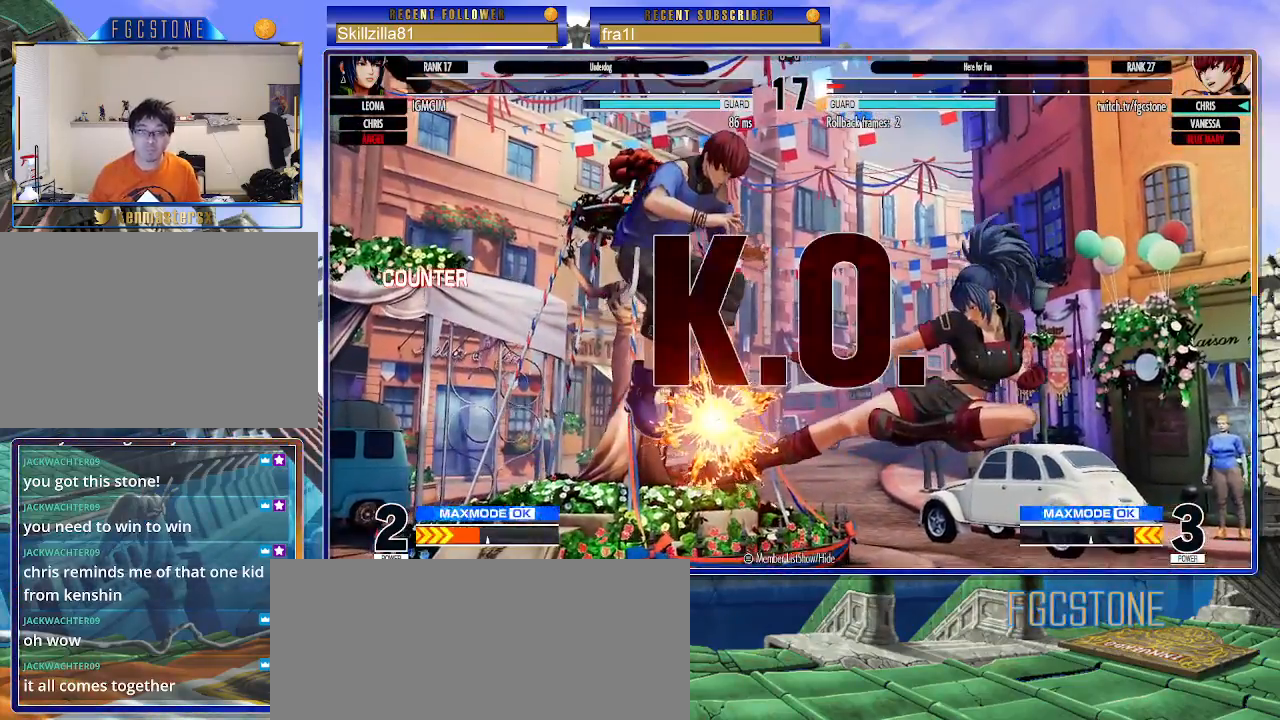
{"buttons": [], "left_stick": "center", "events": [[150, "left_stick", "center"]]}
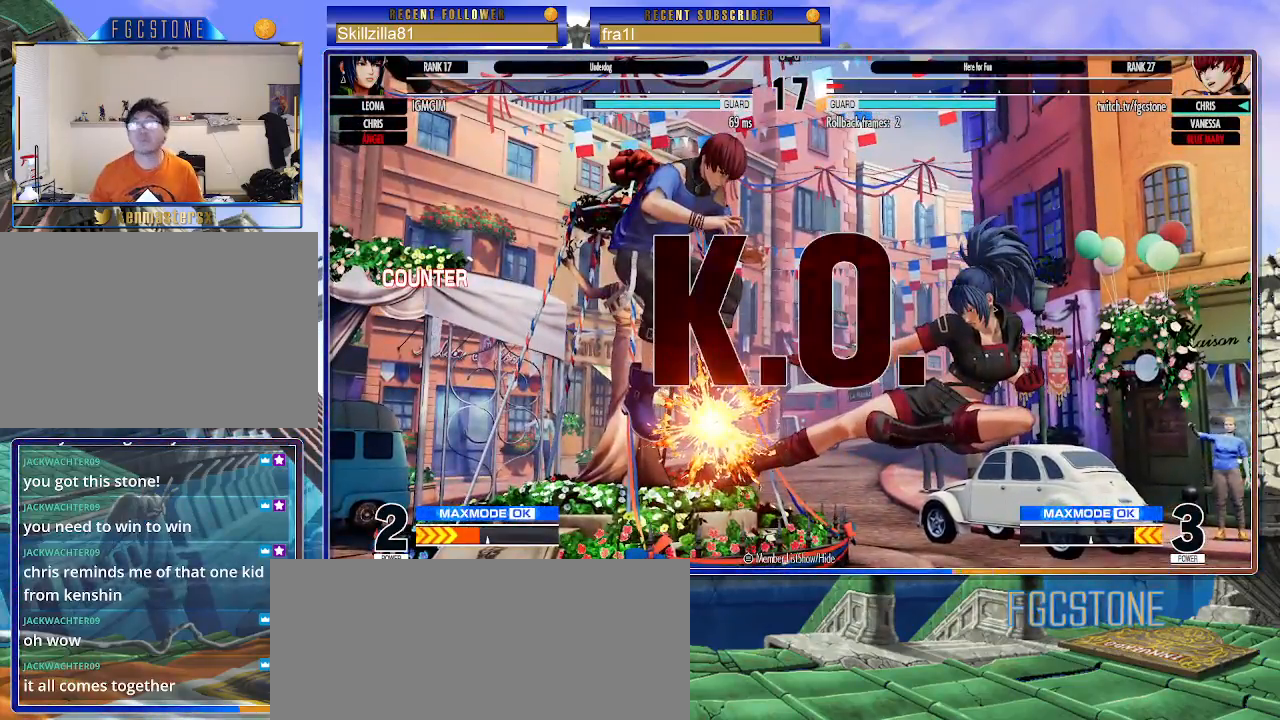
{"buttons": [], "left_stick": "center", "events": []}